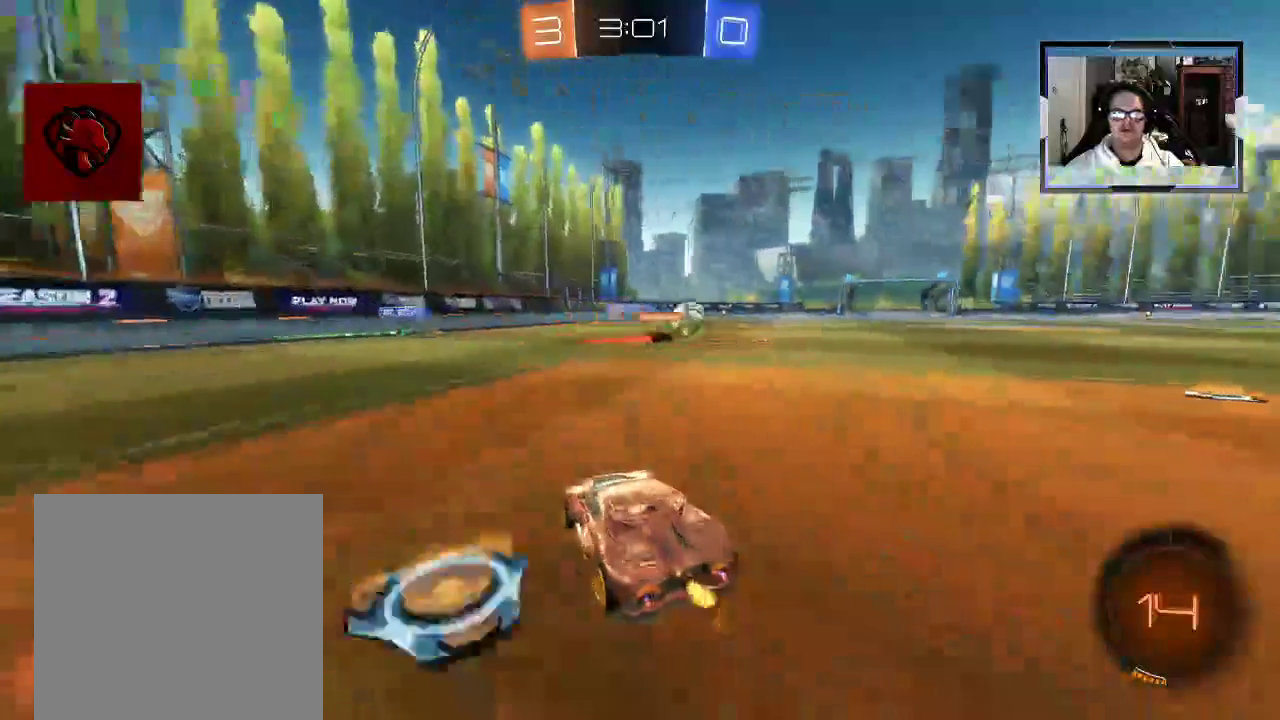
Gameplay with a controller (Xbox layout); each line is a JSON object with the inputs held at the frame after it. "events" lists button and stick changes between this image and that frame as [ms after this image, input, new state], when the widget could be followed in between. Not read: L3 R1 R3.
{"buttons": ["R2"], "left_stick": "right", "right_stick": "center", "events": []}
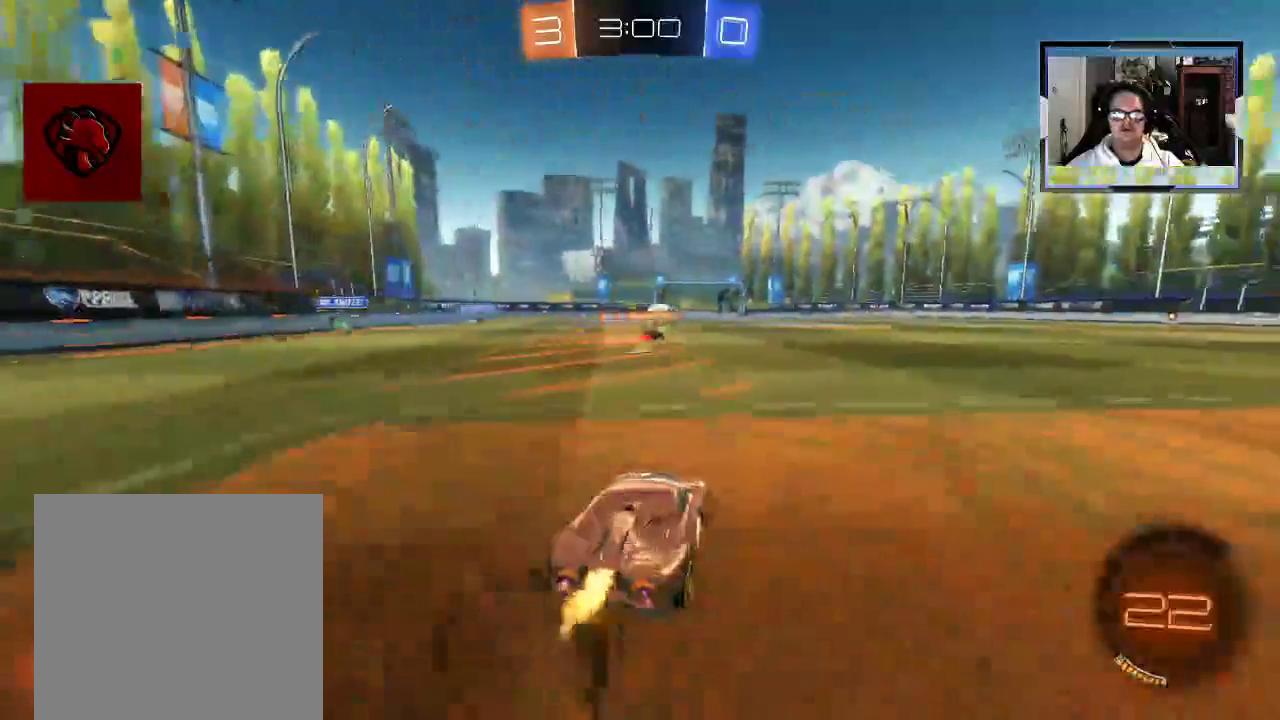
{"buttons": ["A", "R2"], "left_stick": "up", "right_stick": "center", "events": [[271, "A", "down"], [312, "left_stick", "up"], [375, "A", "up"], [438, "A", "down"]]}
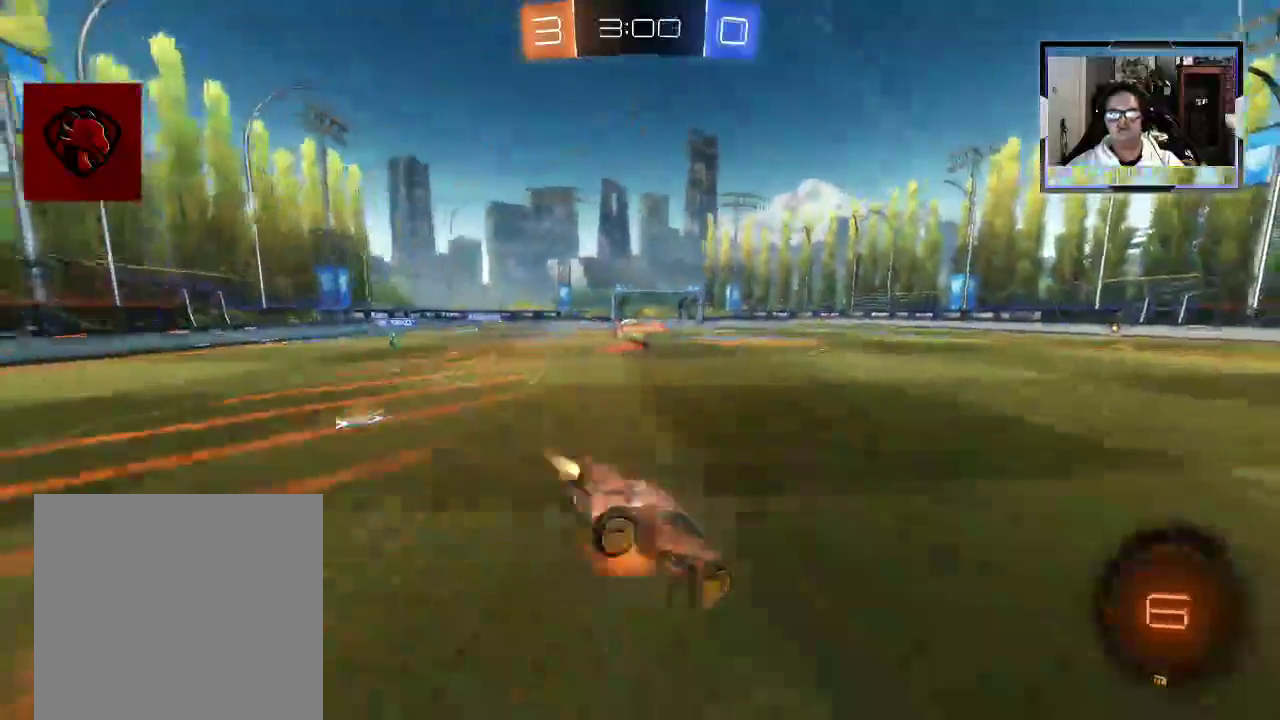
{"buttons": ["R2"], "left_stick": "up", "right_stick": "center", "events": [[42, "A", "up"]]}
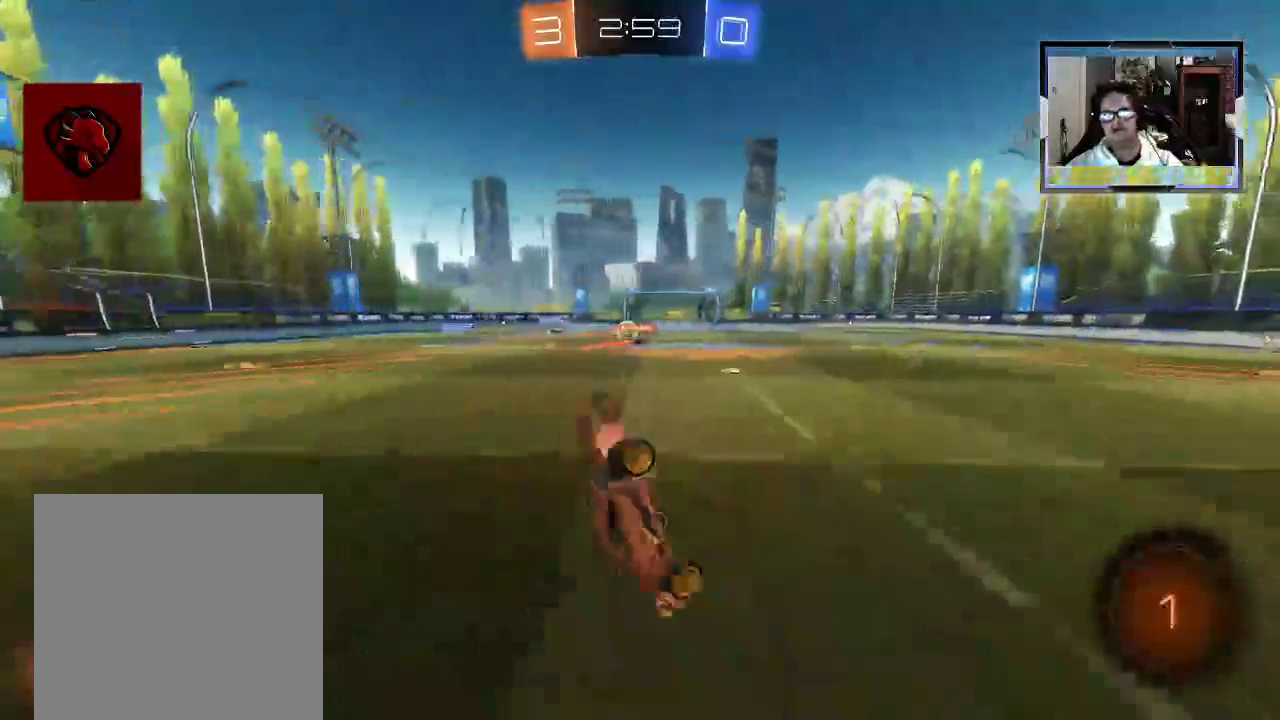
{"buttons": ["R2"], "left_stick": "center", "right_stick": "center", "events": [[83, "left_stick", "center"]]}
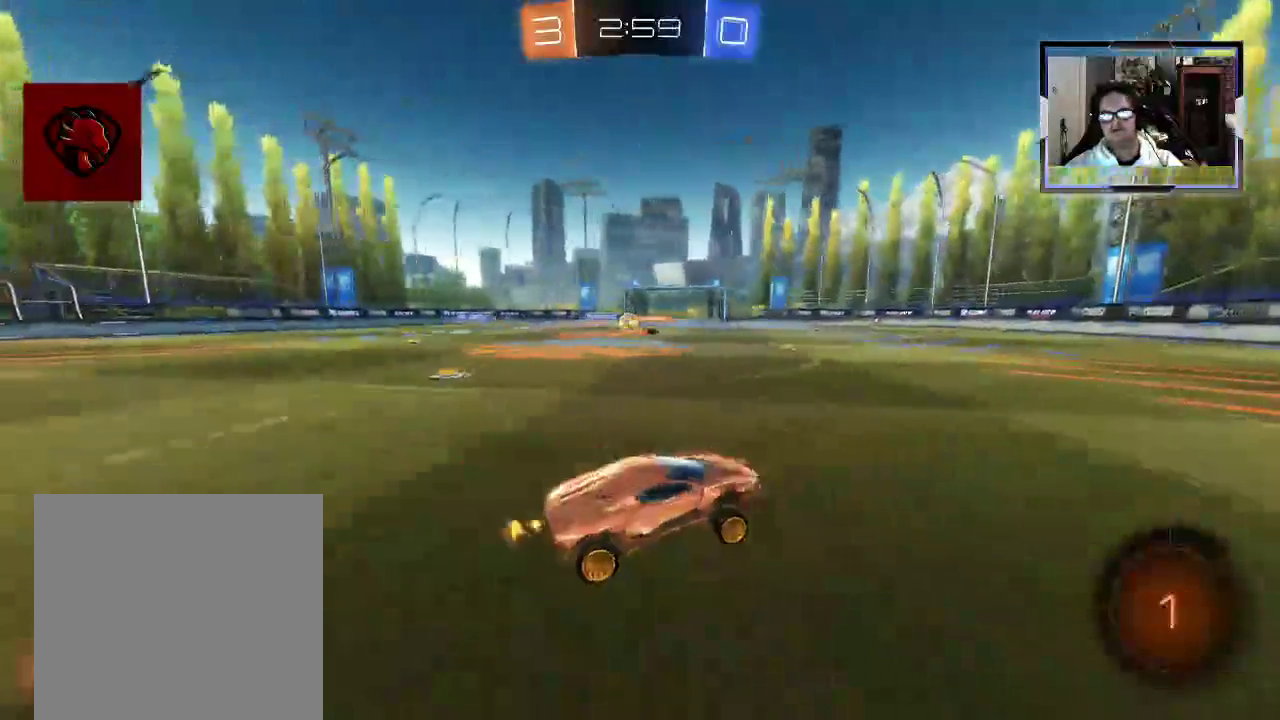
{"buttons": ["R2"], "left_stick": "center", "right_stick": "center", "events": []}
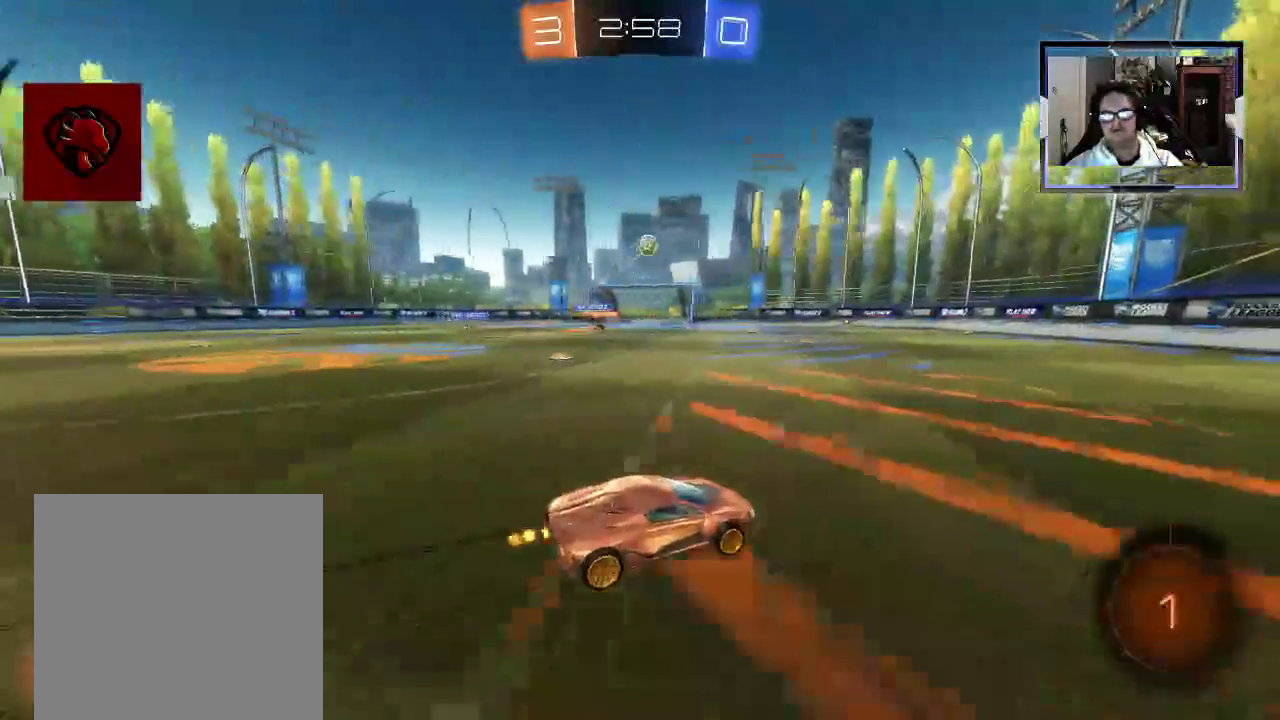
{"buttons": ["R2"], "left_stick": "left", "right_stick": "center", "events": [[292, "left_stick", "left"], [354, "left_stick", "center"], [396, "L1", "down"], [458, "L1", "up"], [458, "left_stick", "left"]]}
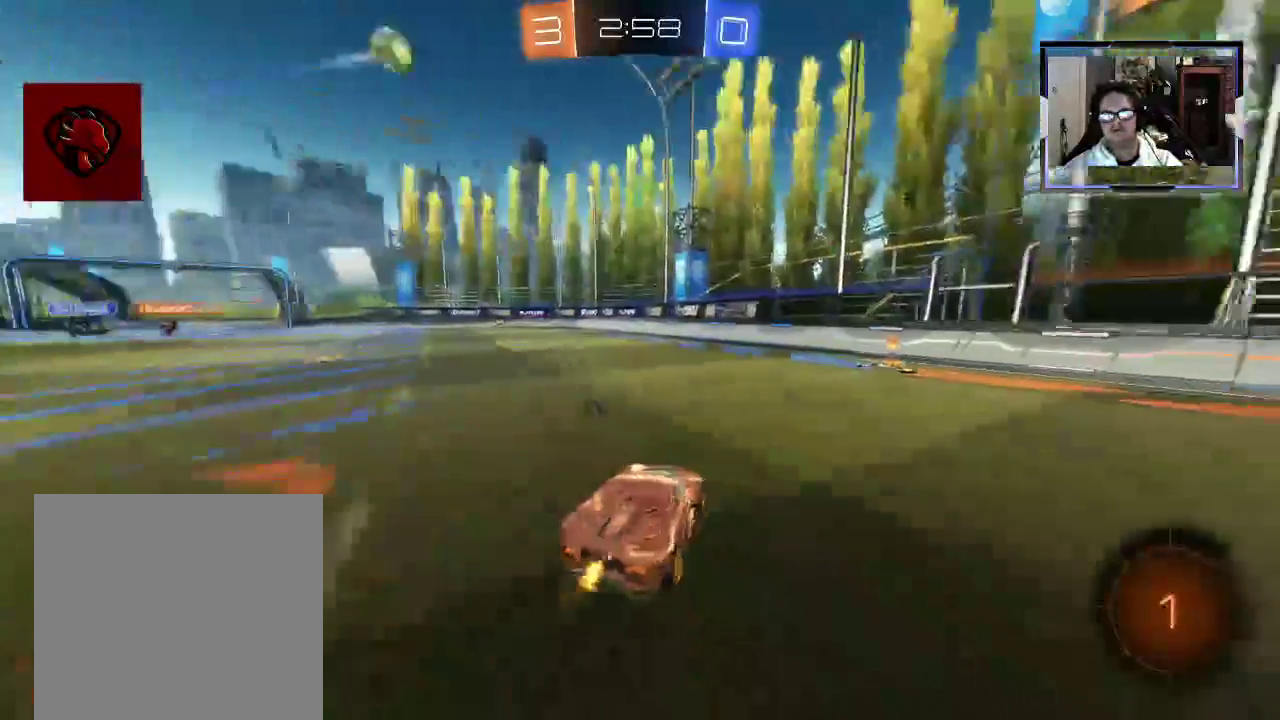
{"buttons": ["X", "R2"], "left_stick": "down-right", "right_stick": "center", "events": [[42, "left_stick", "center"], [125, "left_stick", "down-right"], [229, "X", "down"], [271, "L1", "down"], [375, "X", "up"], [479, "X", "down"], [500, "L1", "up"]]}
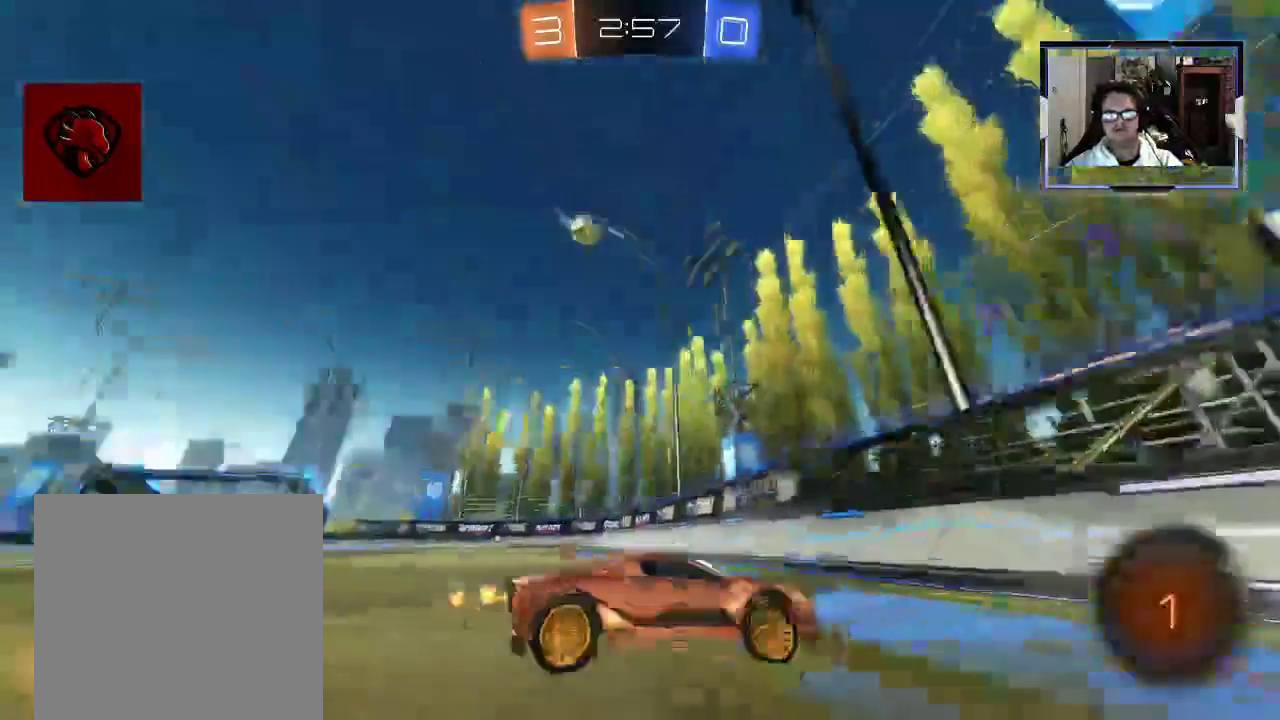
{"buttons": ["R2"], "left_stick": "down-right", "right_stick": "center", "events": [[83, "X", "up"]]}
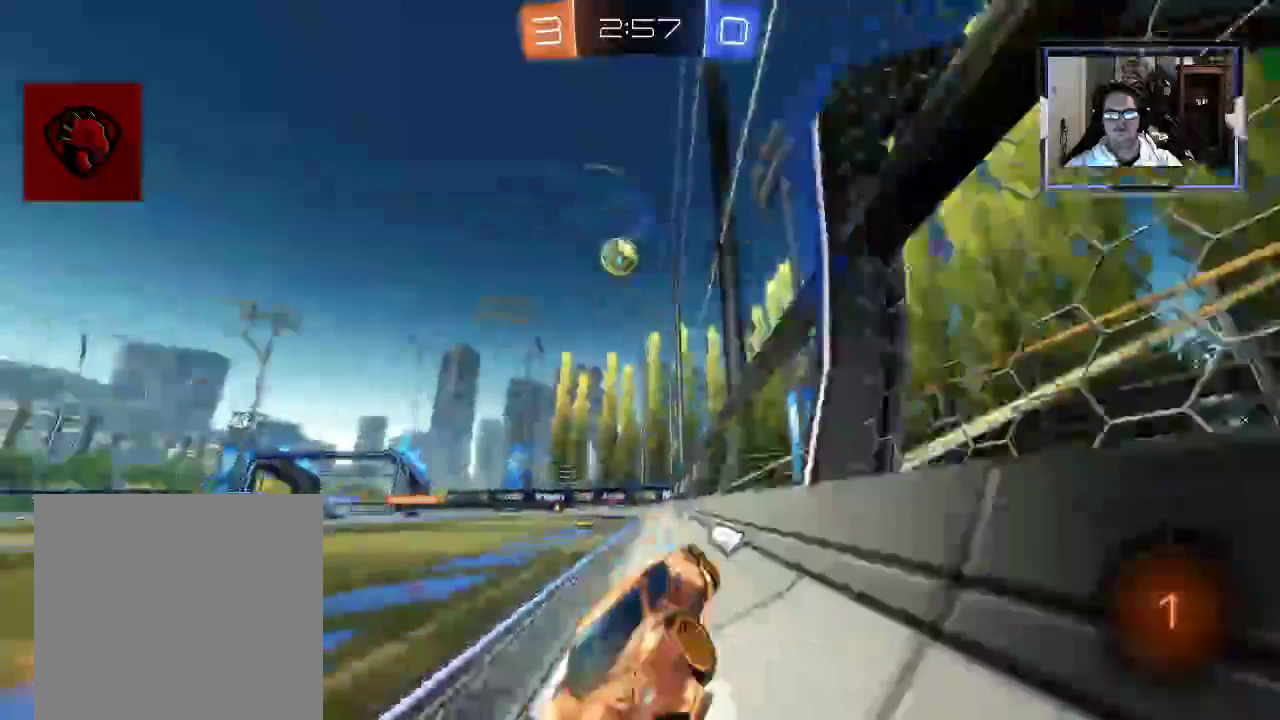
{"buttons": ["R2"], "left_stick": "down-right", "right_stick": "center", "events": [[146, "X", "down"], [271, "X", "up"]]}
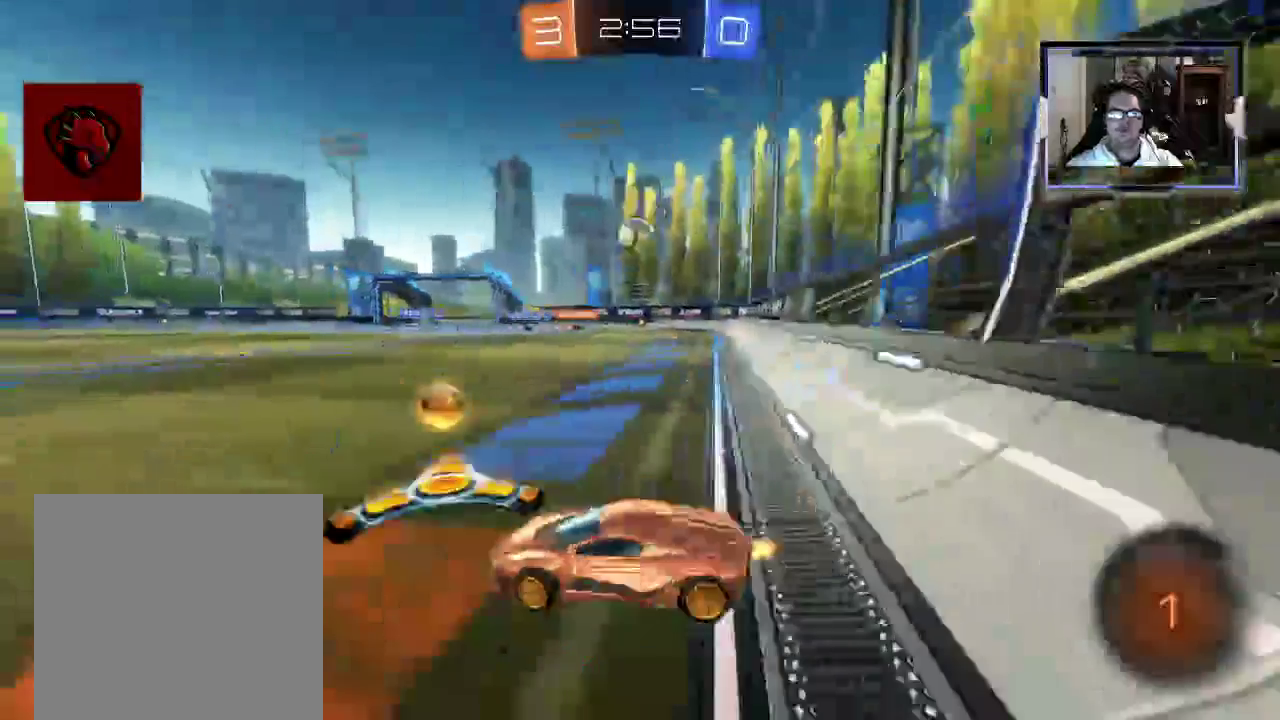
{"buttons": ["R2"], "left_stick": "left", "right_stick": "center", "events": [[146, "left_stick", "right"], [271, "left_stick", "left"]]}
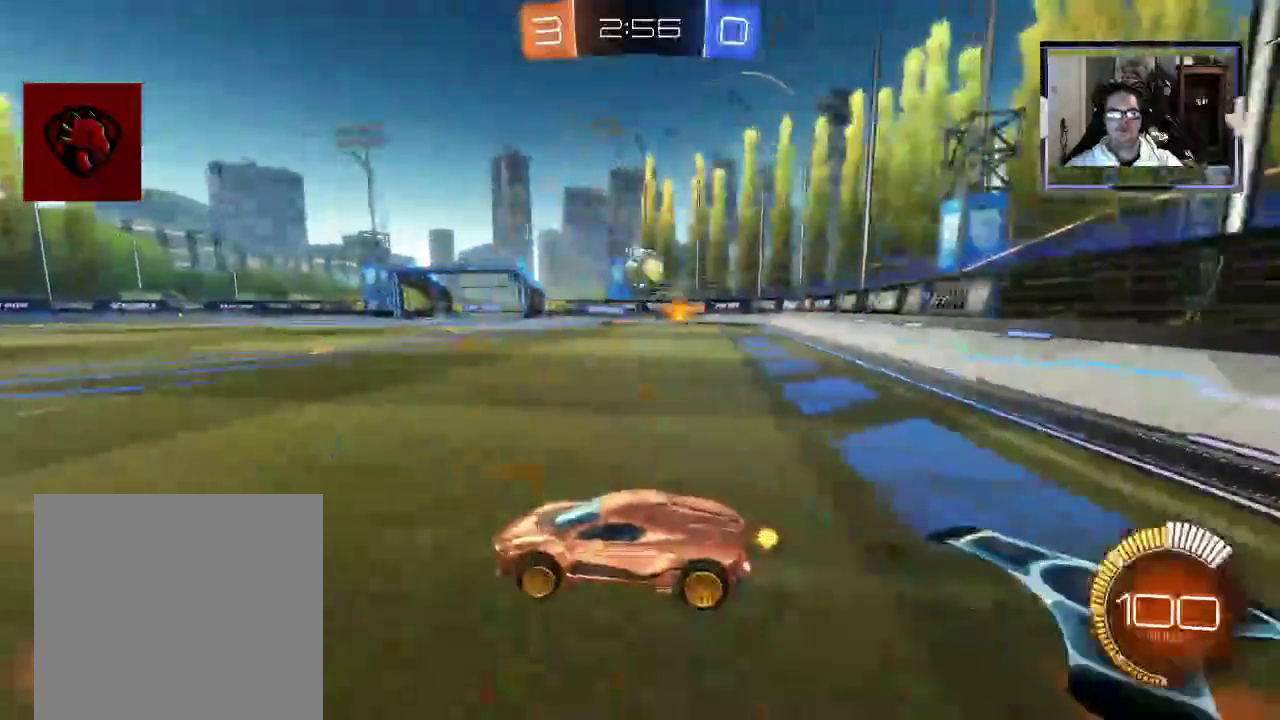
{"buttons": ["R2"], "left_stick": "left", "right_stick": "center", "events": [[188, "left_stick", "center"], [271, "left_stick", "right"], [500, "left_stick", "left"]]}
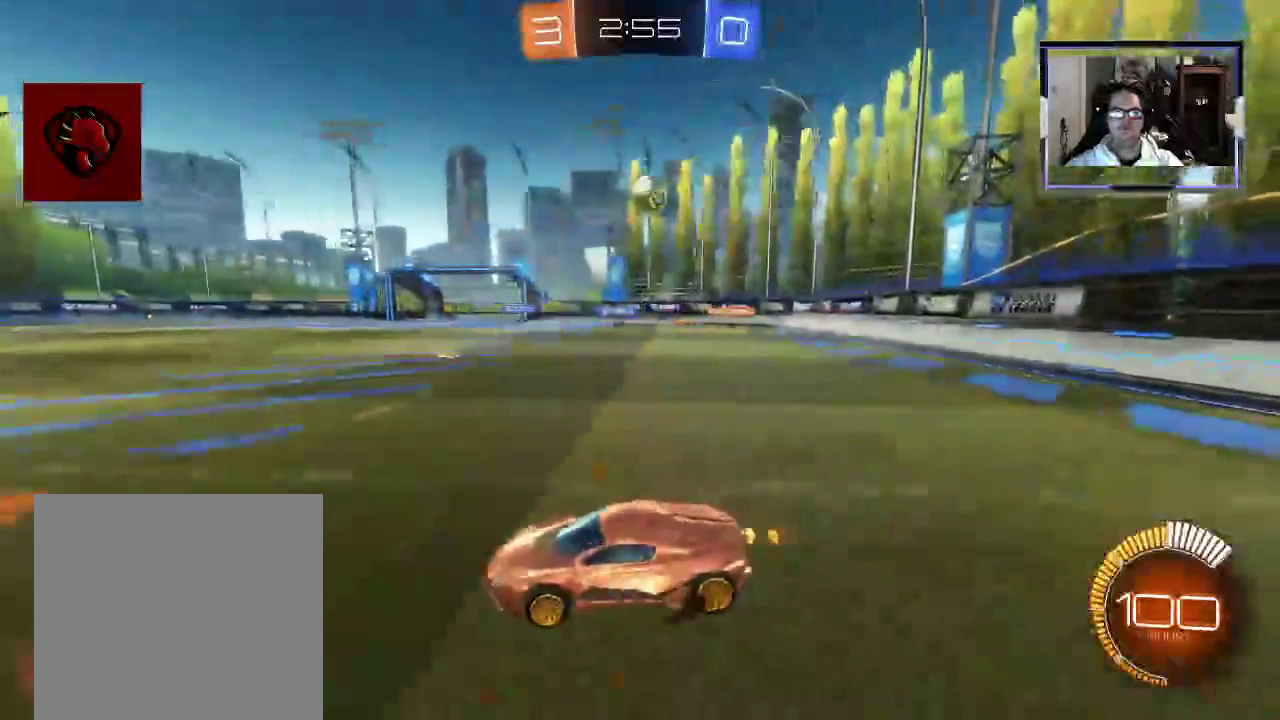
{"buttons": ["R2"], "left_stick": "right", "right_stick": "center", "events": [[146, "left_stick", "right"], [292, "X", "down"], [396, "X", "up"]]}
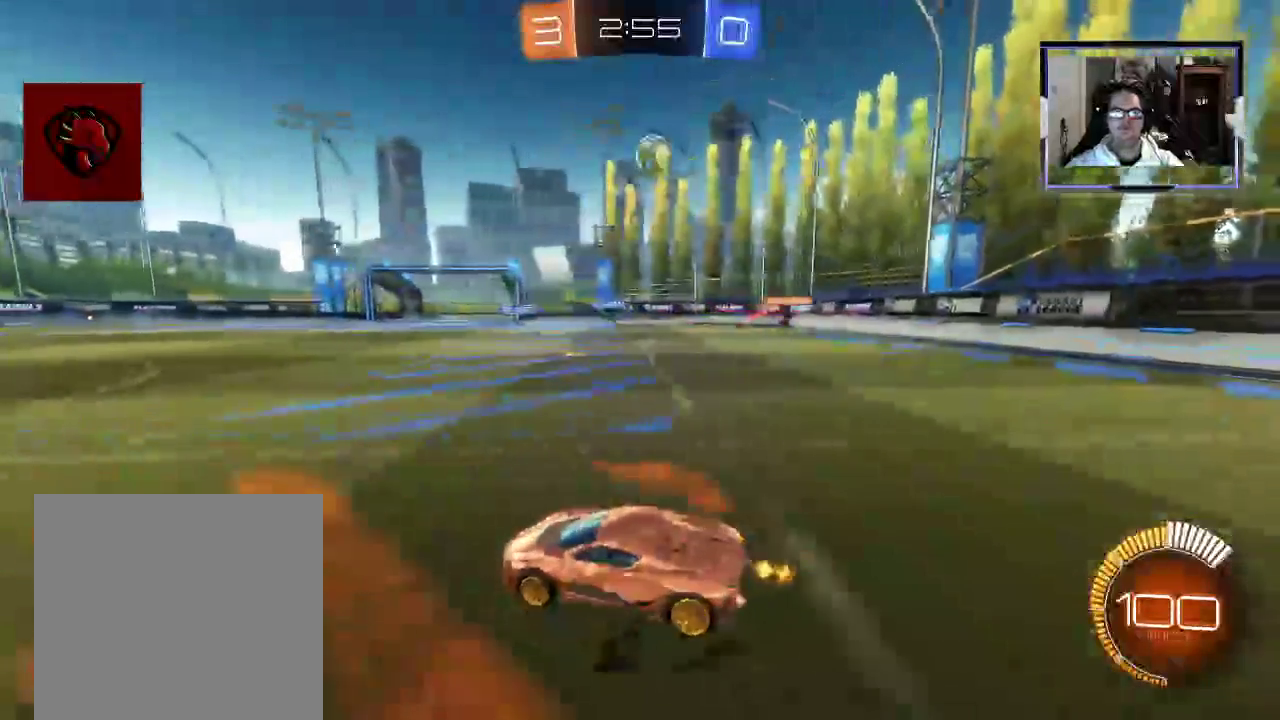
{"buttons": ["R2"], "left_stick": "left", "right_stick": "center", "events": [[21, "left_stick", "left"], [146, "left_stick", "right"], [271, "left_stick", "left"], [375, "X", "down"], [458, "X", "up"]]}
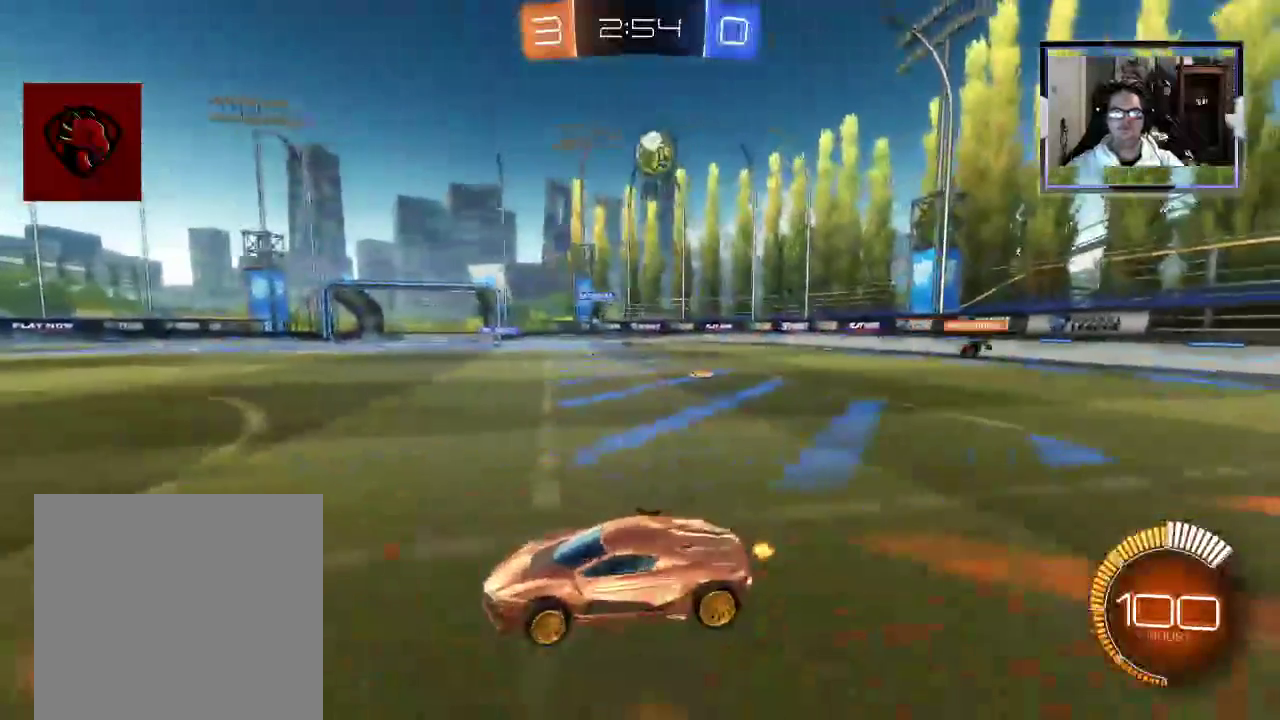
{"buttons": ["R2"], "left_stick": "left", "right_stick": "center", "events": []}
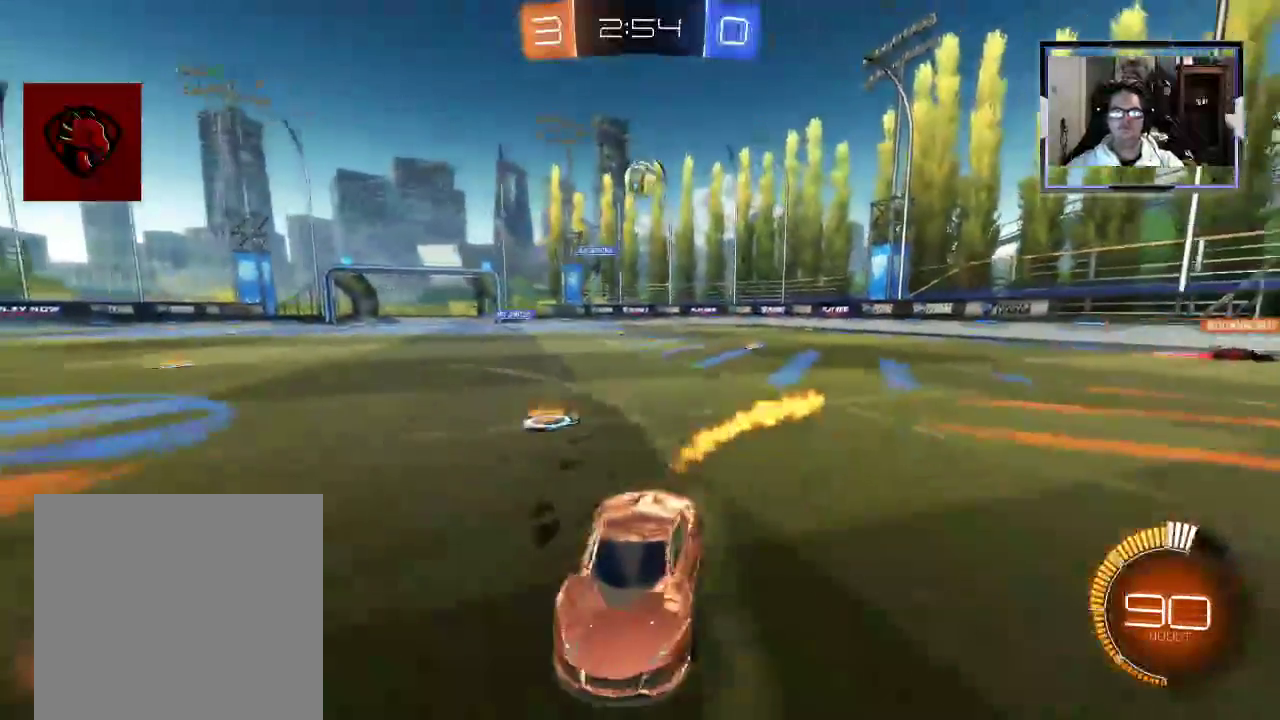
{"buttons": ["R2"], "left_stick": "center", "right_stick": "center", "events": [[104, "left_stick", "center"]]}
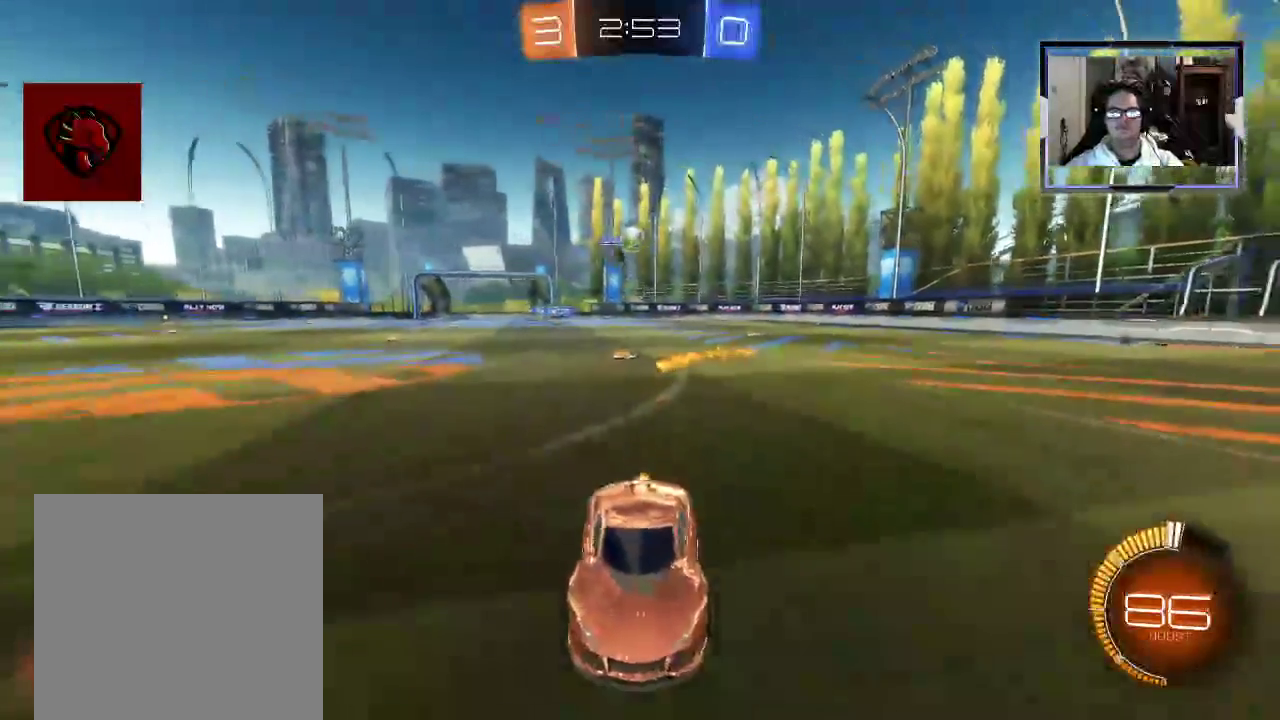
{"buttons": ["X", "R2"], "left_stick": "left", "right_stick": "center", "events": [[208, "left_stick", "left"], [354, "X", "down"]]}
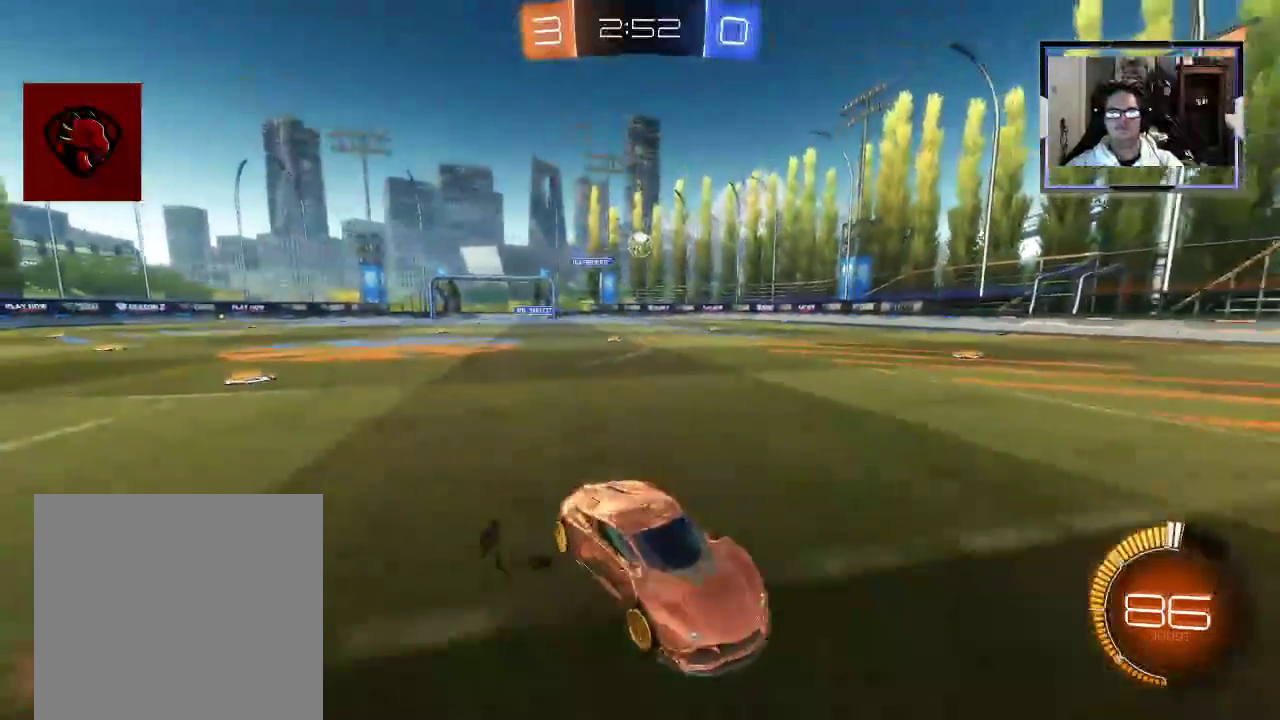
{"buttons": ["R2"], "left_stick": "left", "right_stick": "center", "events": [[83, "X", "up"]]}
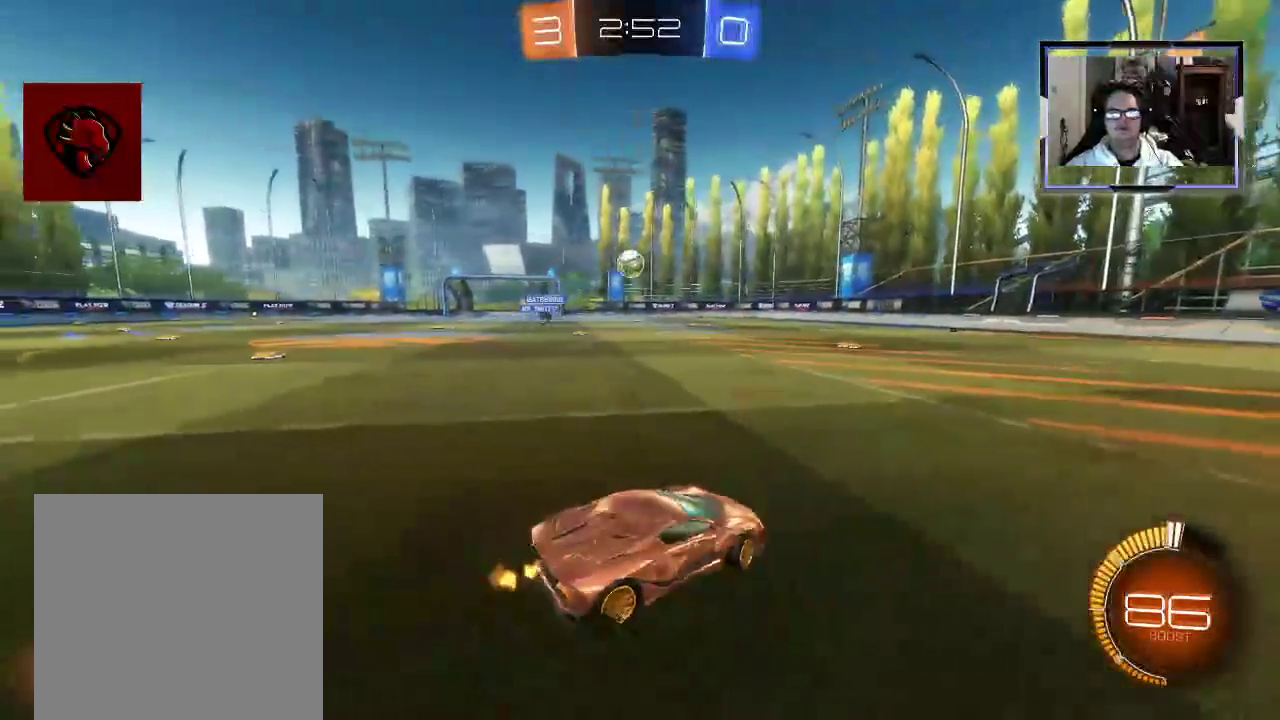
{"buttons": ["R2"], "left_stick": "center", "right_stick": "center", "events": [[271, "left_stick", "center"], [333, "left_stick", "left"], [479, "left_stick", "center"]]}
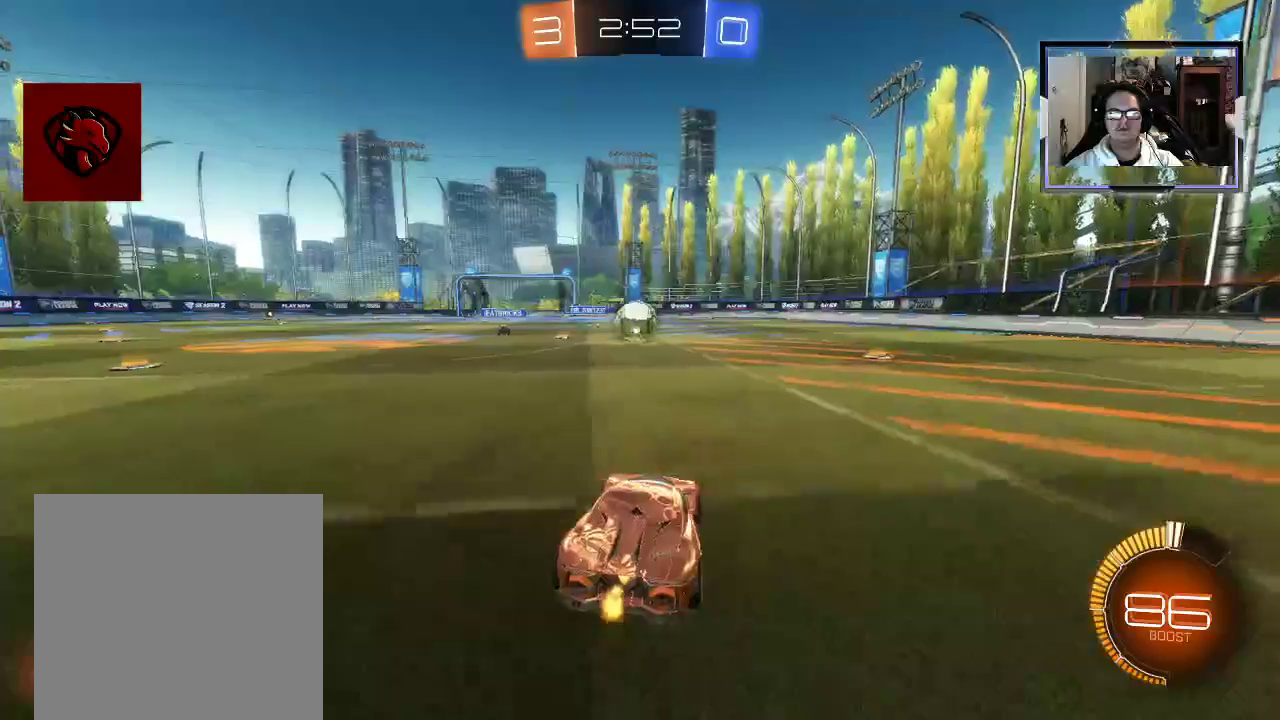
{"buttons": ["R2"], "left_stick": "center", "right_stick": "center", "events": [[42, "left_stick", "down"], [62, "A", "down"], [167, "A", "up"], [312, "left_stick", "center"]]}
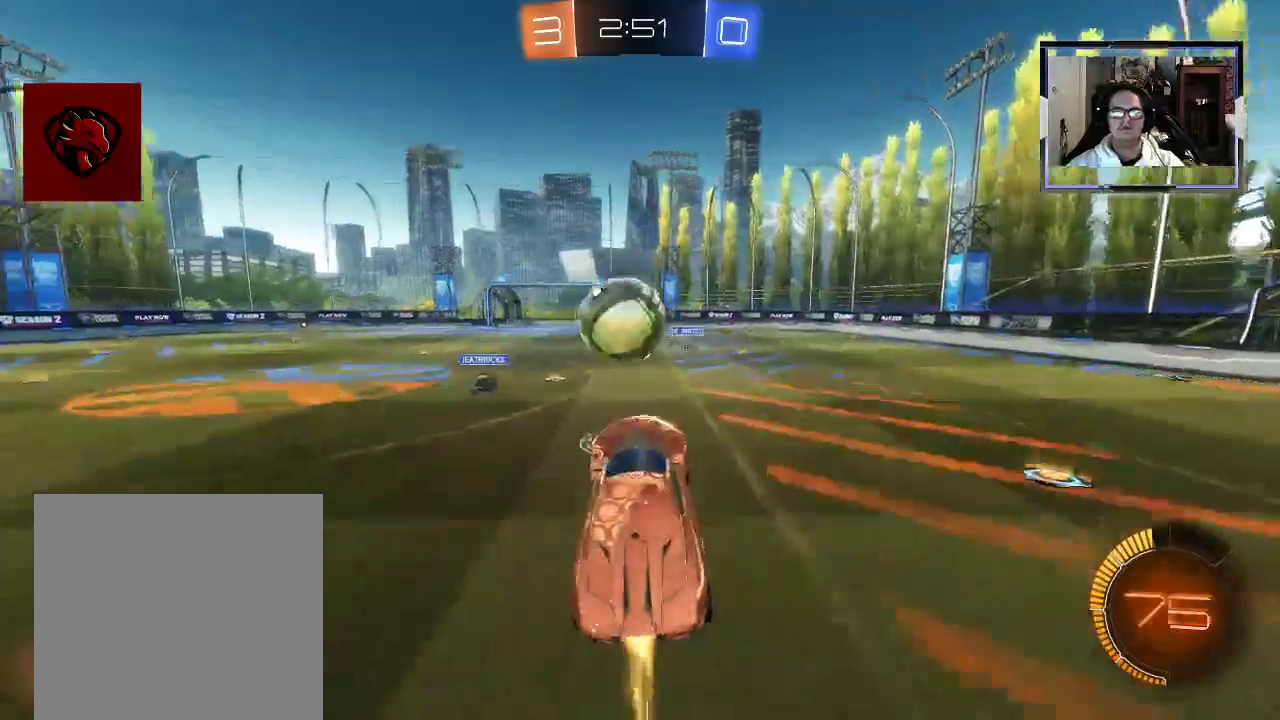
{"buttons": ["Y", "R2"], "left_stick": "up", "right_stick": "center", "events": [[62, "left_stick", "left"], [83, "A", "down"], [208, "A", "up"], [250, "Y", "down"], [375, "left_stick", "up"]]}
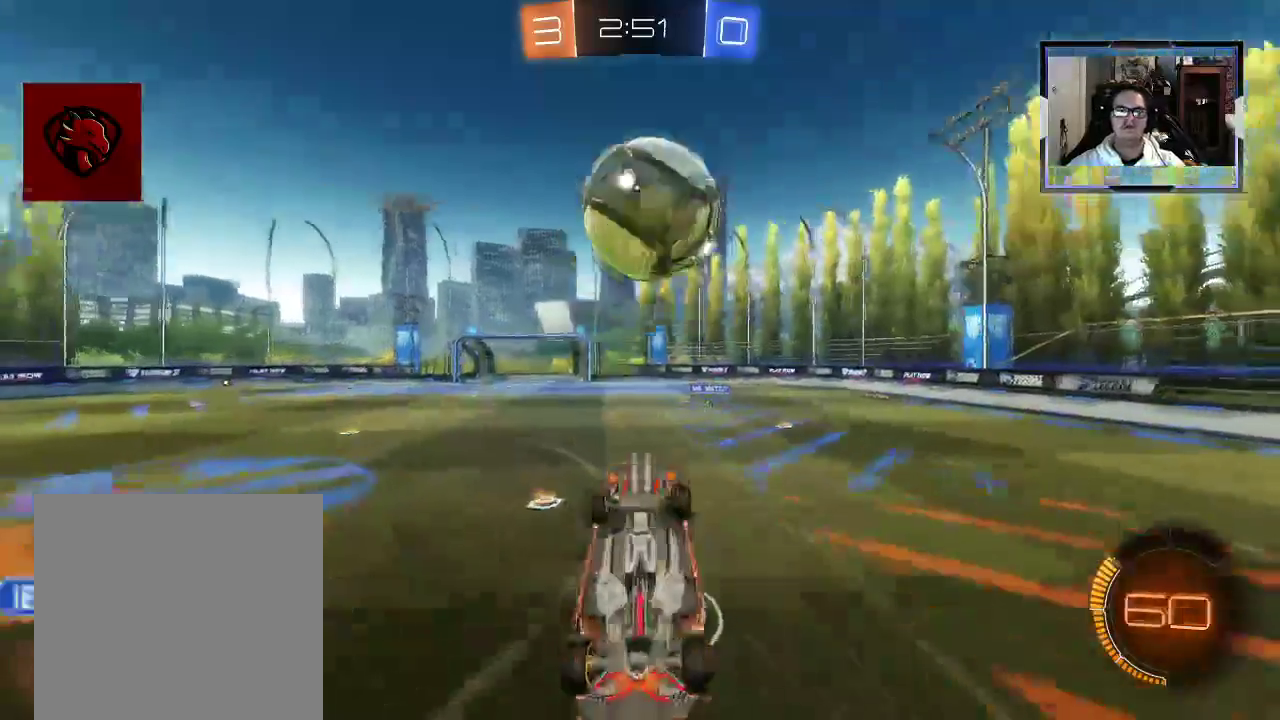
{"buttons": ["Y", "R2"], "left_stick": "down-right", "right_stick": "center", "events": [[42, "left_stick", "up-right"], [271, "left_stick", "right"], [438, "left_stick", "down-right"]]}
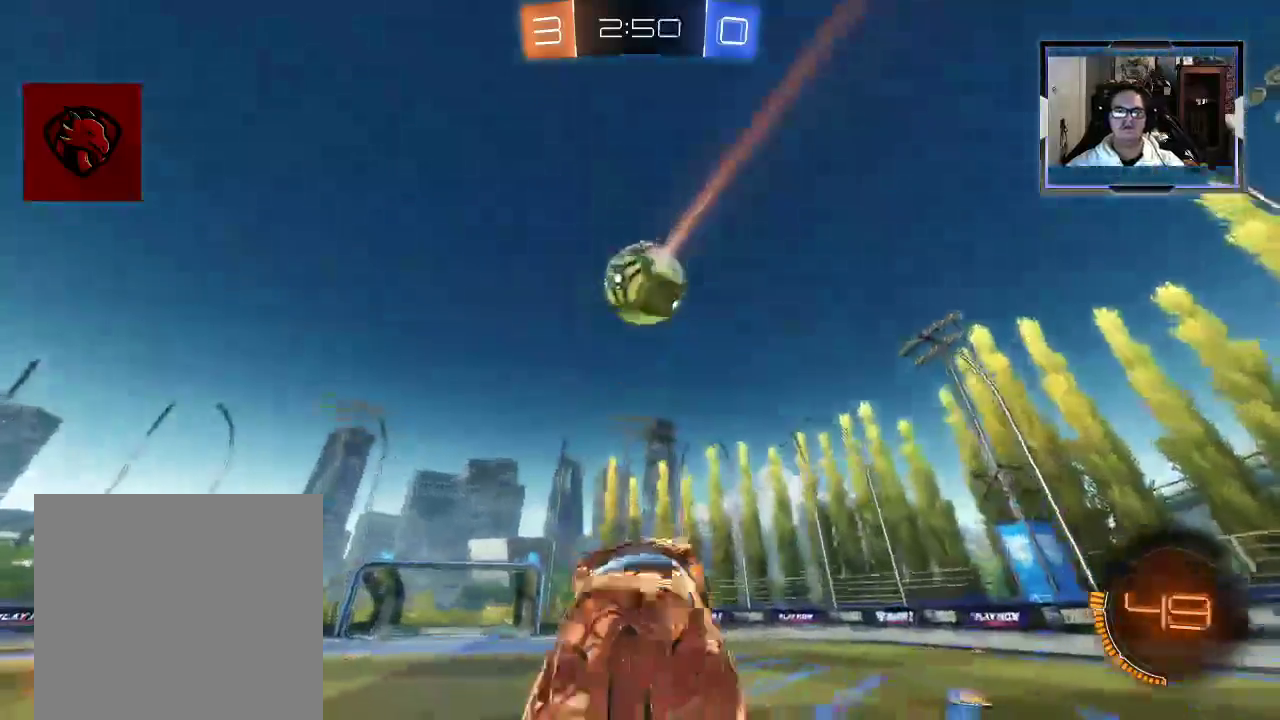
{"buttons": ["Y", "R2"], "left_stick": "up", "right_stick": "center", "events": [[208, "left_stick", "center"], [438, "left_stick", "up"]]}
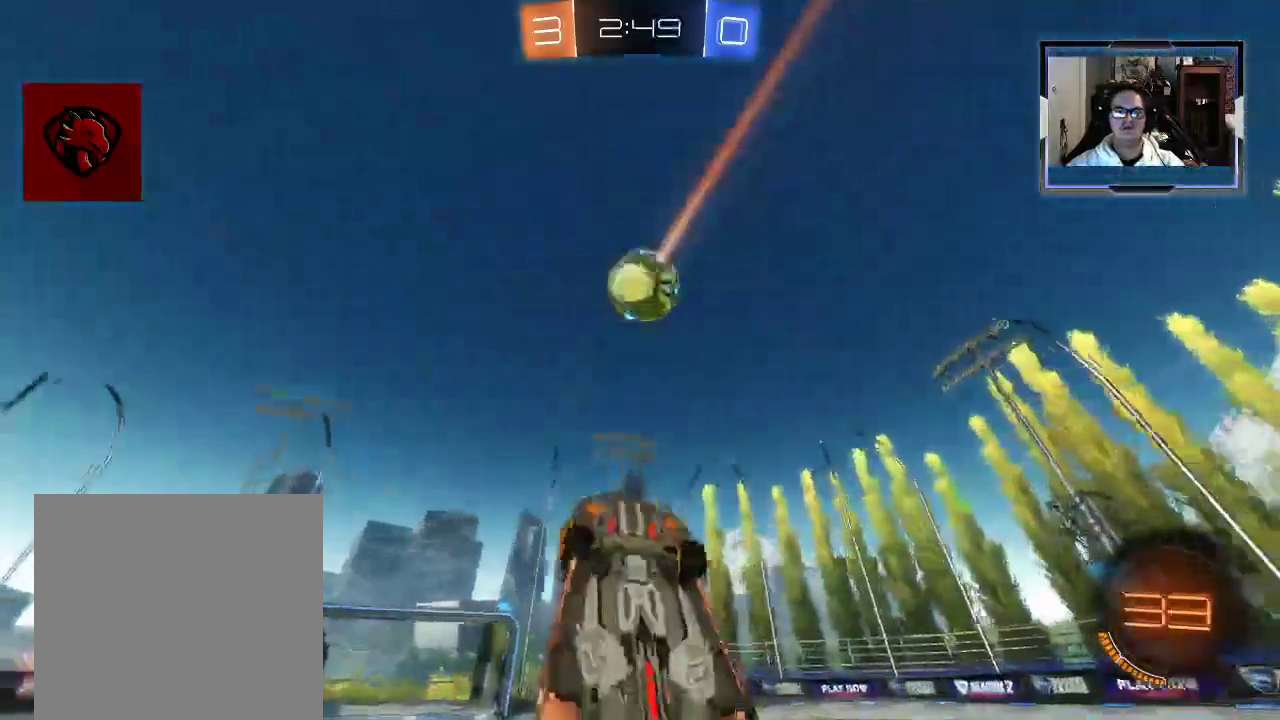
{"buttons": ["Y", "R2"], "left_stick": "center", "right_stick": "center", "events": [[271, "left_stick", "center"]]}
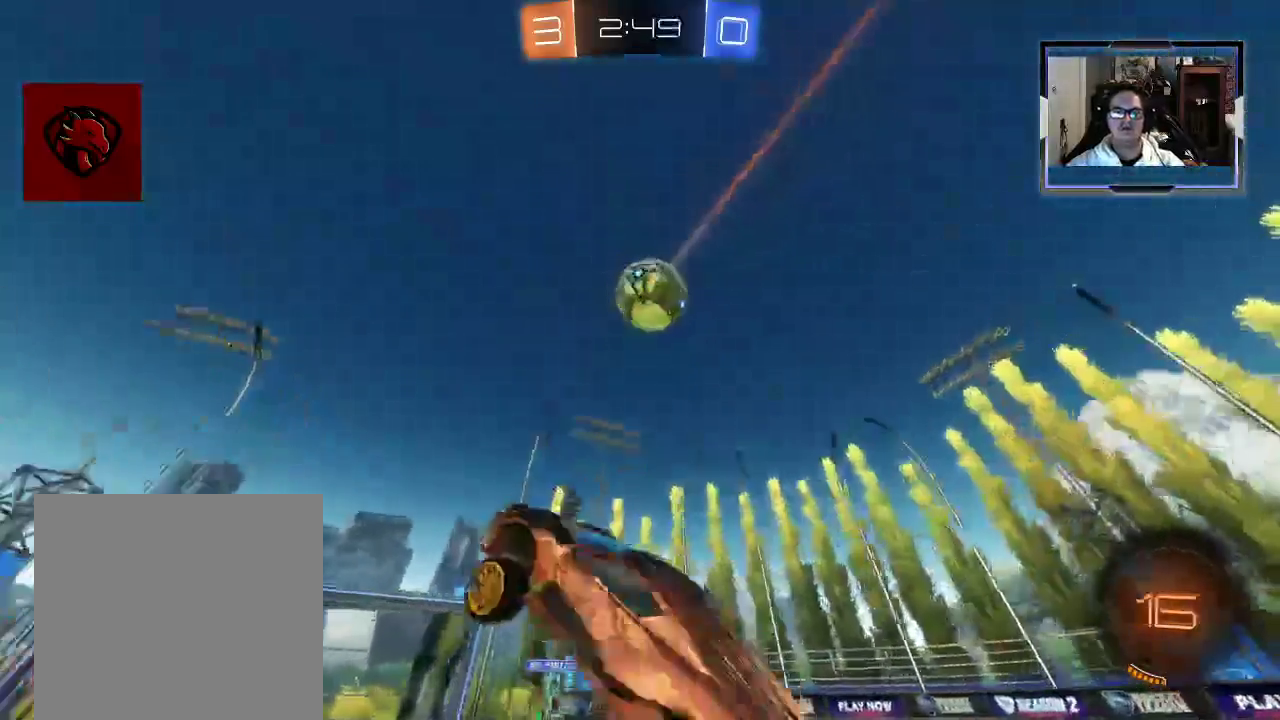
{"buttons": ["R2"], "left_stick": "center", "right_stick": "center", "events": [[42, "Y", "up"], [42, "left_stick", "up-right"], [333, "left_stick", "center"]]}